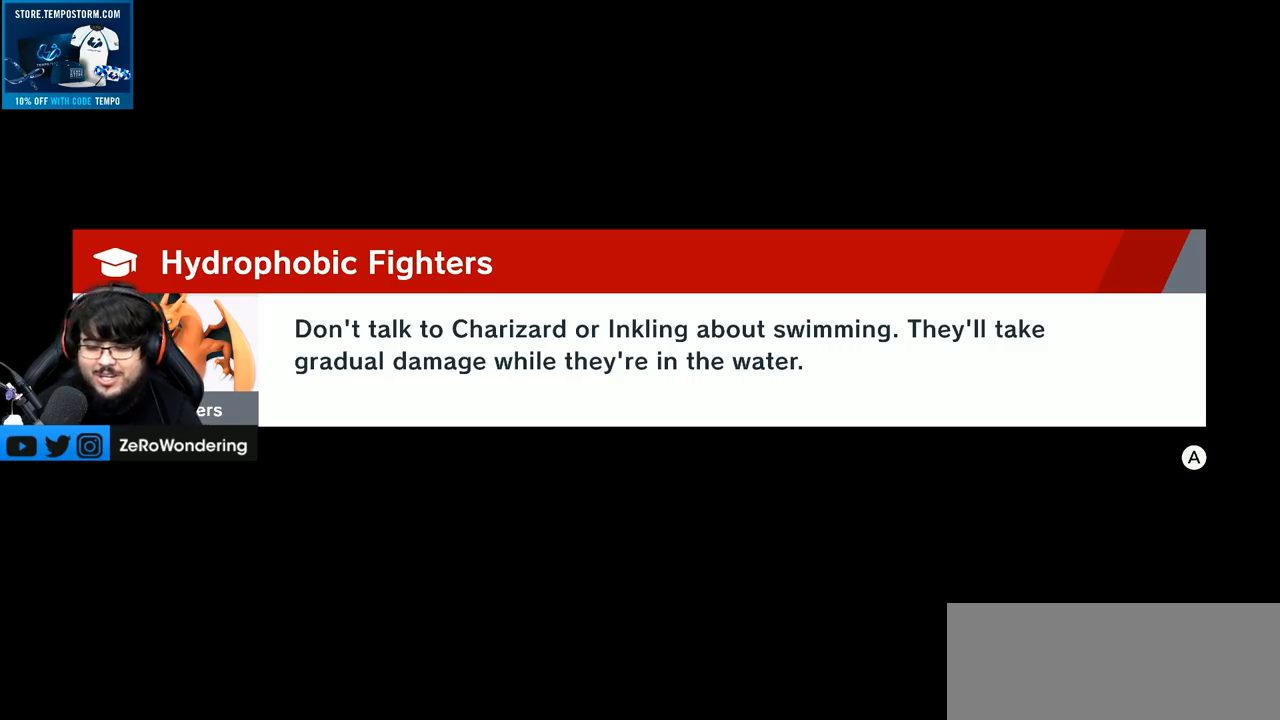
Gameplay with a controller (Nintendo layout); each line is a JSON object with the inputs held at the frame after it (dt_ms = milliseconds from this image to that frame). "events" lists button and stick changes between this image and that frame as [ms after this image, input, new state], when the widget could be followed in between. Not read: L3 R3.
{"dt_ms": 500, "buttons": ["A"], "left_stick": "center", "right_stick": "center", "events": [[100, "Y", "down"], [100, "left_stick", "down-left"], [150, "X", "down"], [183, "left_stick", "left"], [250, "X", "up"], [317, "Y", "up"], [433, "left_stick", "center"], [467, "A", "down"]]}
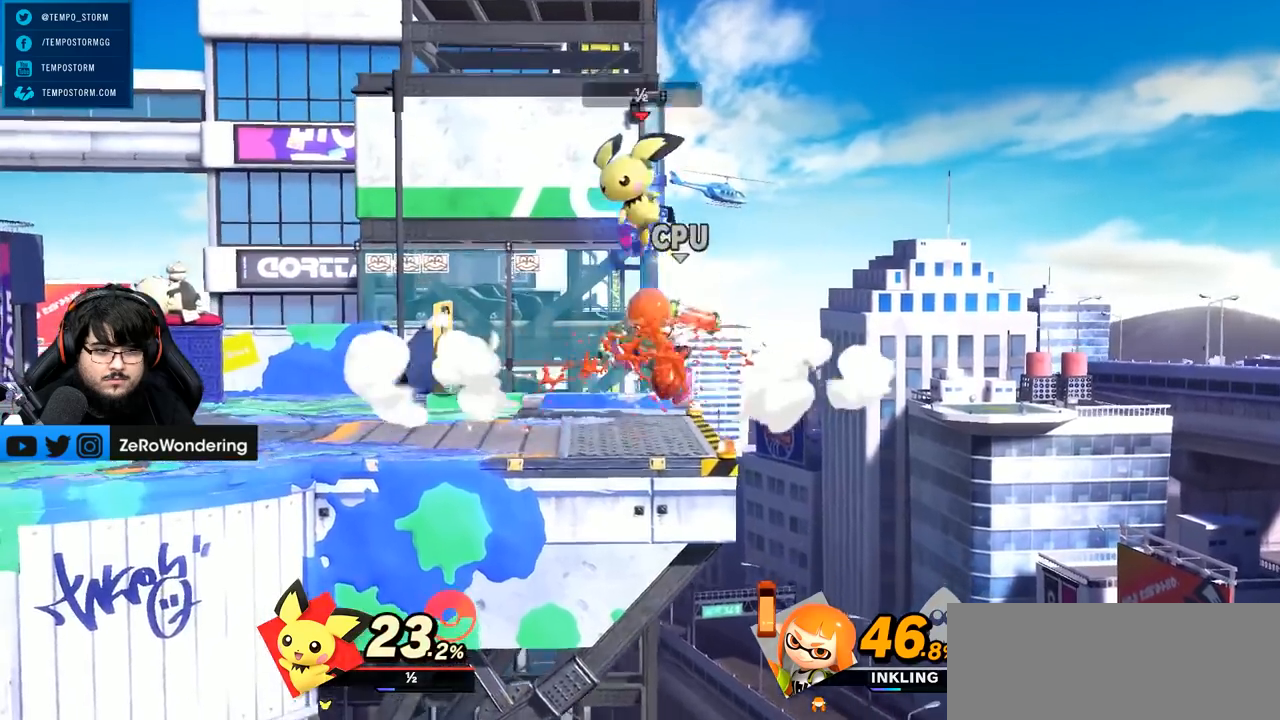
{"dt_ms": 500, "buttons": [], "left_stick": "down-left", "right_stick": "center", "events": [[150, "left_stick", "up-left"], [217, "left_stick", "right"], [283, "left_stick", "down"], [367, "Z", "down"], [400, "A", "up"], [433, "Z", "up"], [433, "left_stick", "down-left"]]}
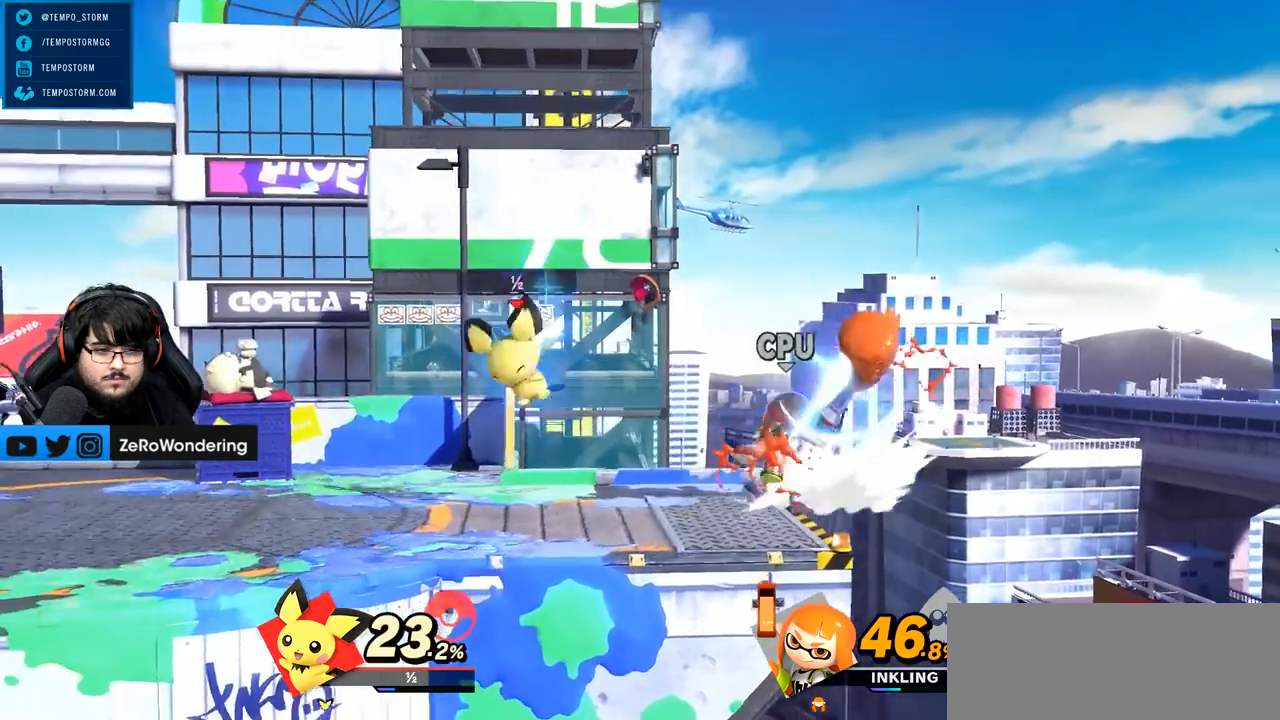
{"dt_ms": 500, "buttons": ["A"], "left_stick": "right", "right_stick": "center", "events": [[33, "left_stick", "center"], [50, "Y", "down"], [83, "left_stick", "right"], [117, "Y", "up"], [150, "A", "down"]]}
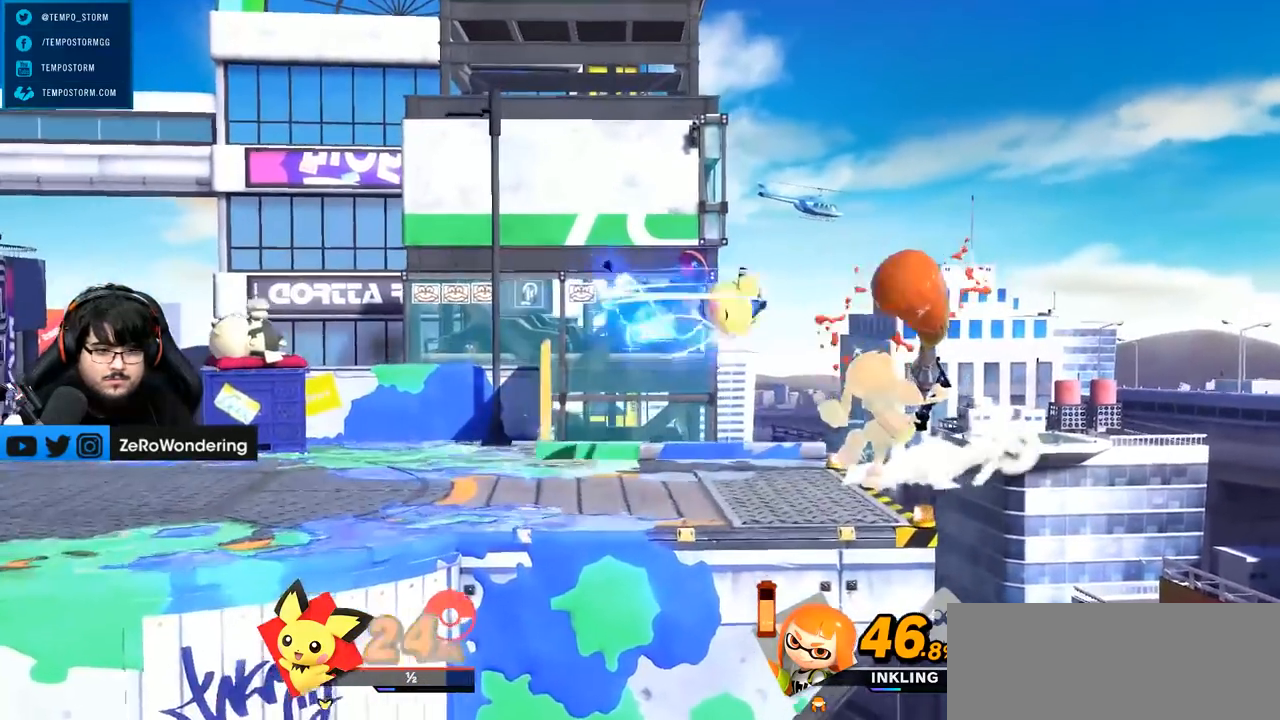
{"dt_ms": 500, "buttons": [], "left_stick": "down-left", "right_stick": "center", "events": [[400, "left_stick", "down-left"], [433, "A", "up"]]}
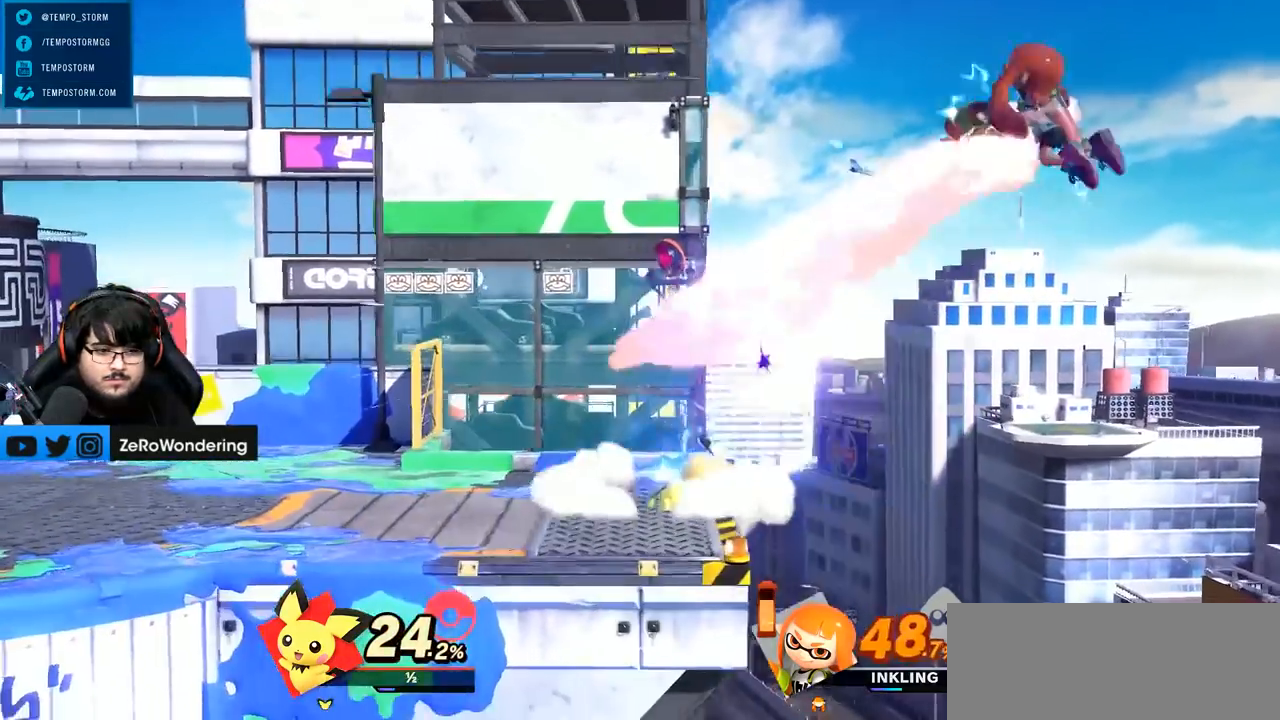
{"dt_ms": 500, "buttons": ["A"], "left_stick": "center", "right_stick": "center", "events": [[33, "left_stick", "center"], [333, "X", "down"], [417, "X", "up"], [467, "A", "down"]]}
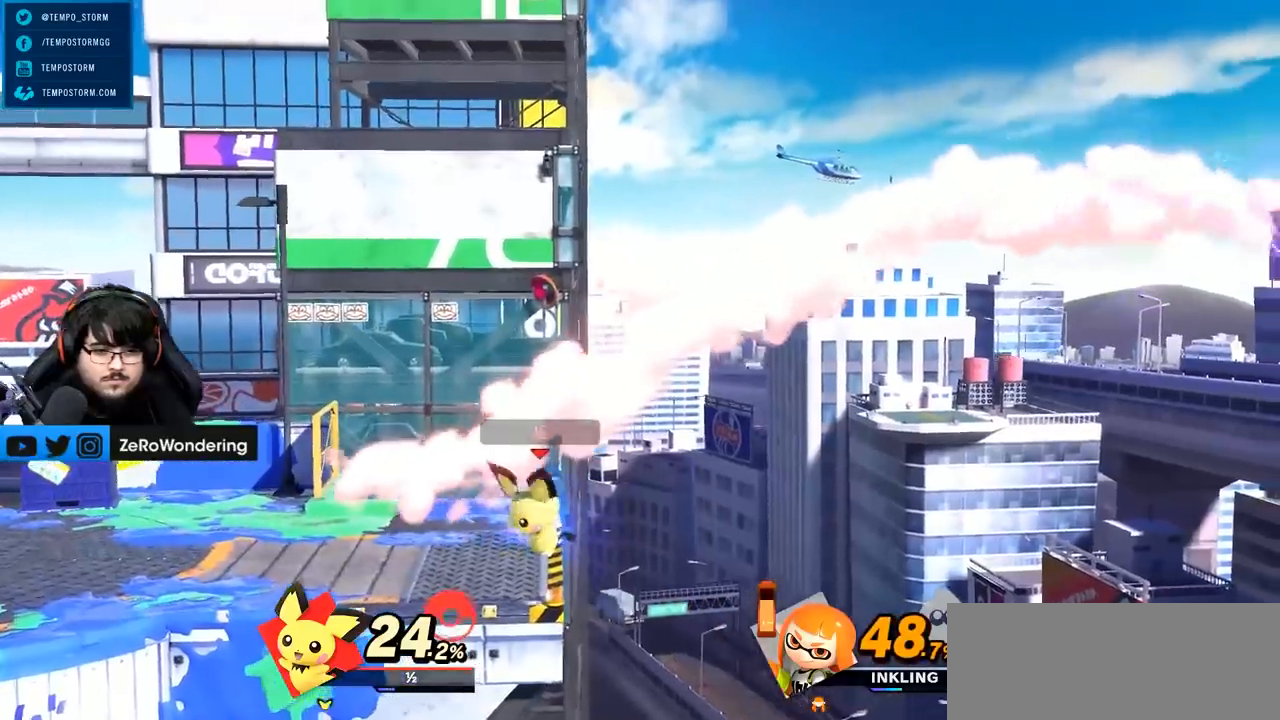
{"dt_ms": 500, "buttons": [], "left_stick": "right", "right_stick": "center", "events": [[117, "A", "up"], [117, "Y", "down"], [117, "left_stick", "right"], [333, "A", "down"], [333, "Y", "up"], [450, "A", "up"]]}
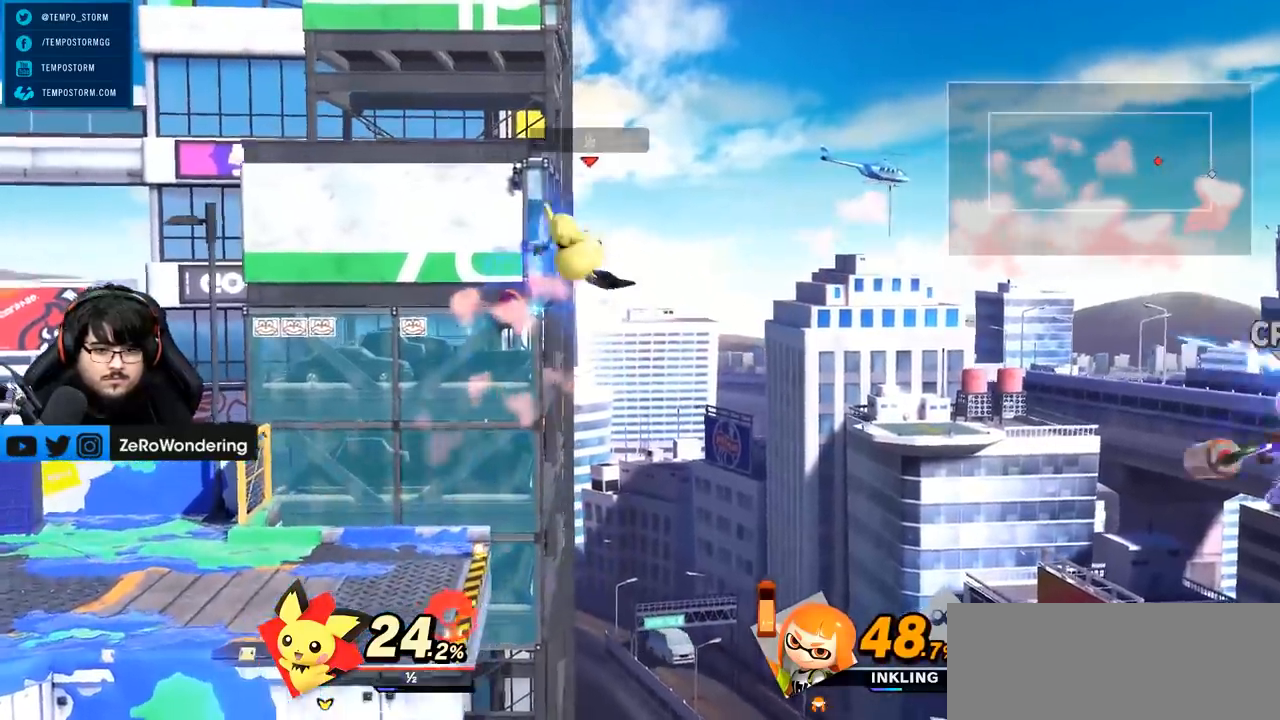
{"dt_ms": 500, "buttons": ["A"], "left_stick": "left", "right_stick": "center", "events": [[117, "left_stick", "left"], [483, "A", "down"]]}
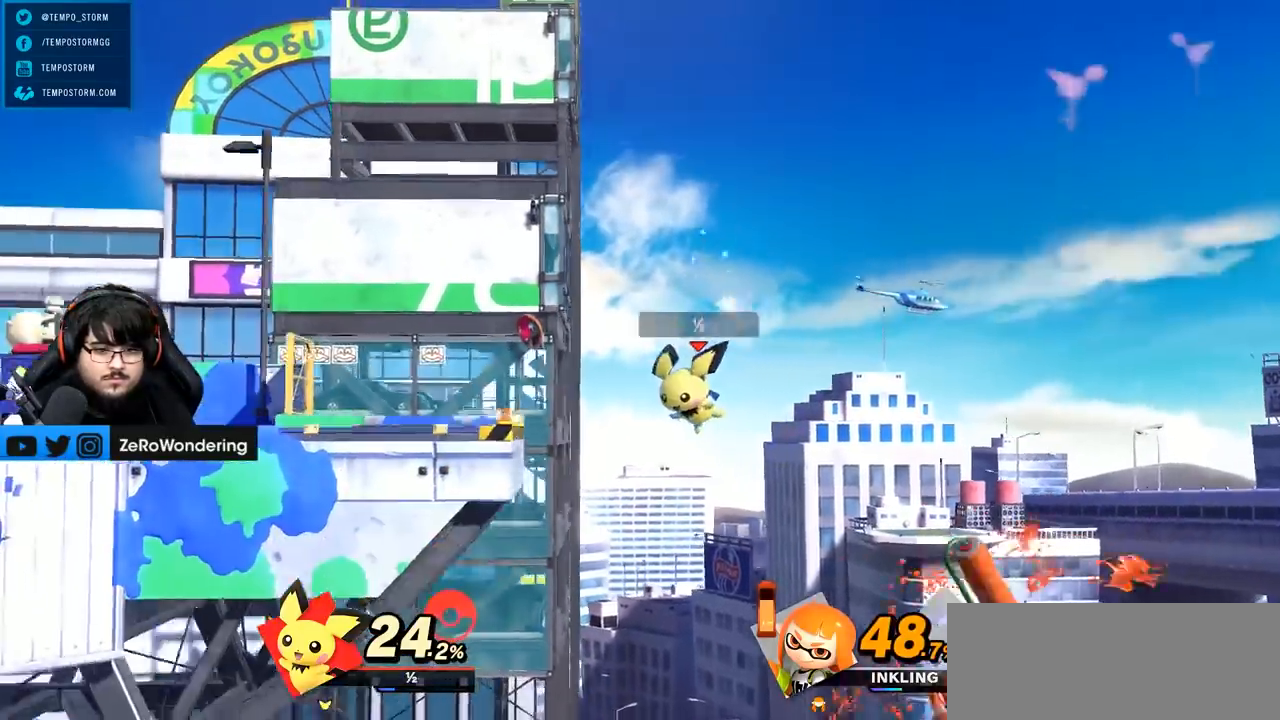
{"dt_ms": 500, "buttons": ["A", "X", "Y"], "left_stick": "left", "right_stick": "center", "events": [[33, "A", "up"], [50, "X", "down"], [217, "X", "up"], [250, "left_stick", "center"], [317, "left_stick", "right"], [333, "Y", "down"], [400, "A", "down"], [433, "X", "down"], [483, "left_stick", "left"]]}
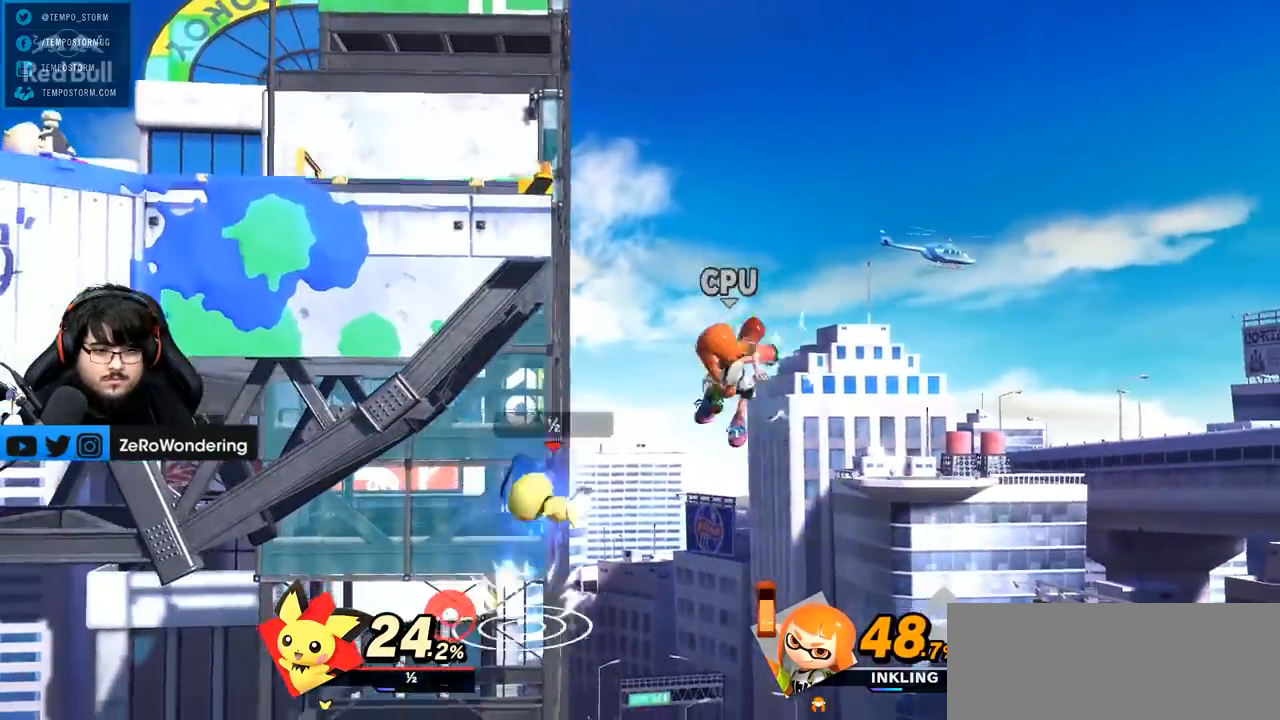
{"dt_ms": 500, "buttons": ["A", "Y"], "left_stick": "right", "right_stick": "center", "events": [[67, "X", "up"], [117, "left_stick", "right"]]}
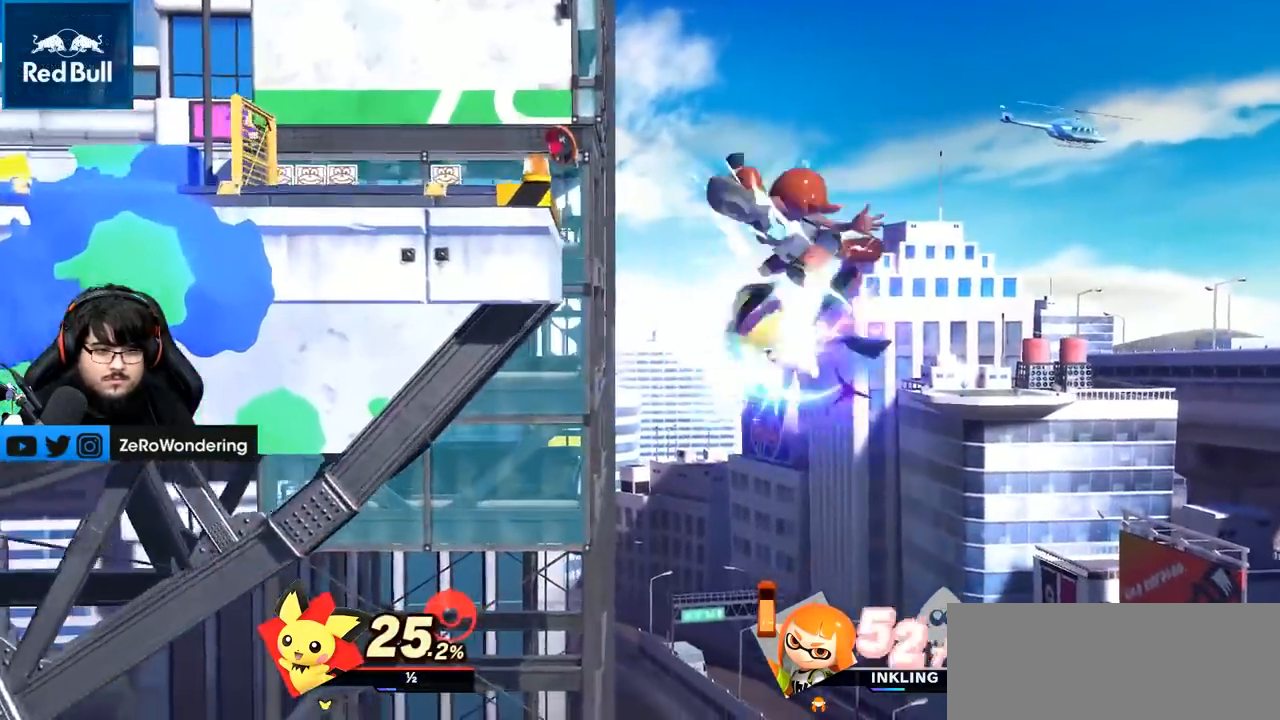
{"dt_ms": 500, "buttons": ["A"], "left_stick": "left", "right_stick": "center", "events": [[17, "left_stick", "left"], [433, "Y", "up"]]}
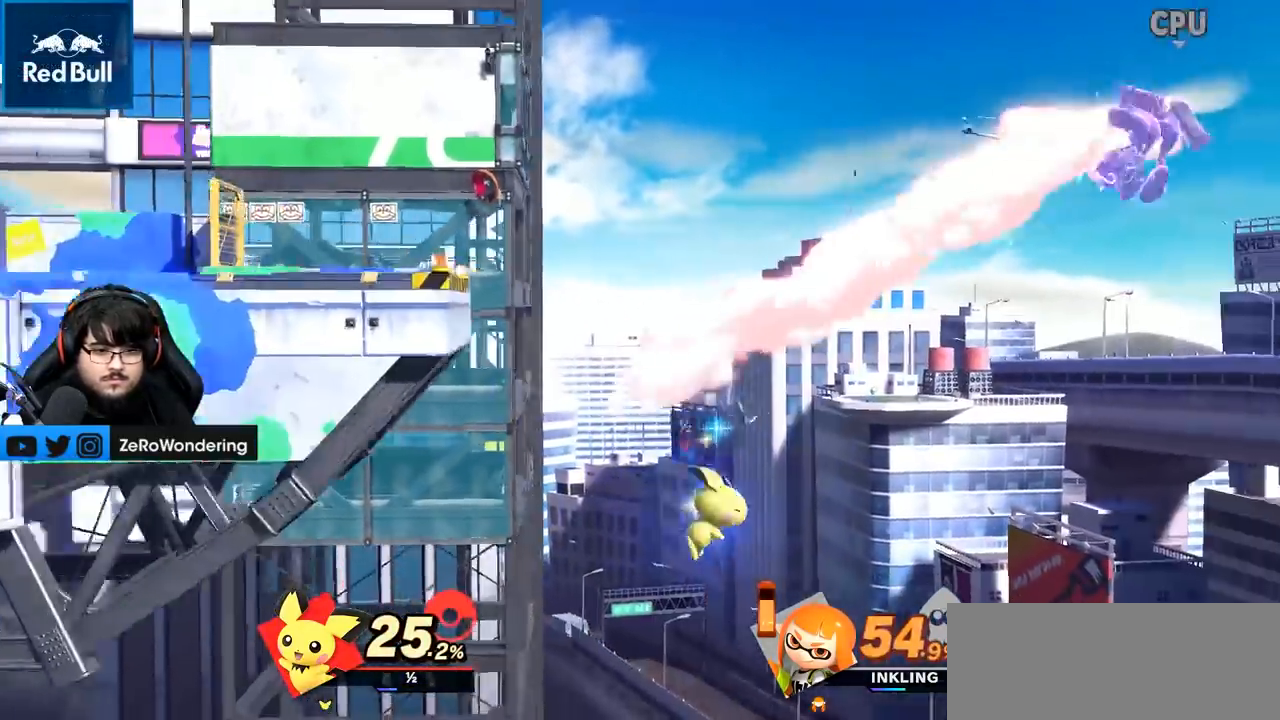
{"dt_ms": 1000, "buttons": ["A"], "left_stick": "center", "right_stick": "center"}
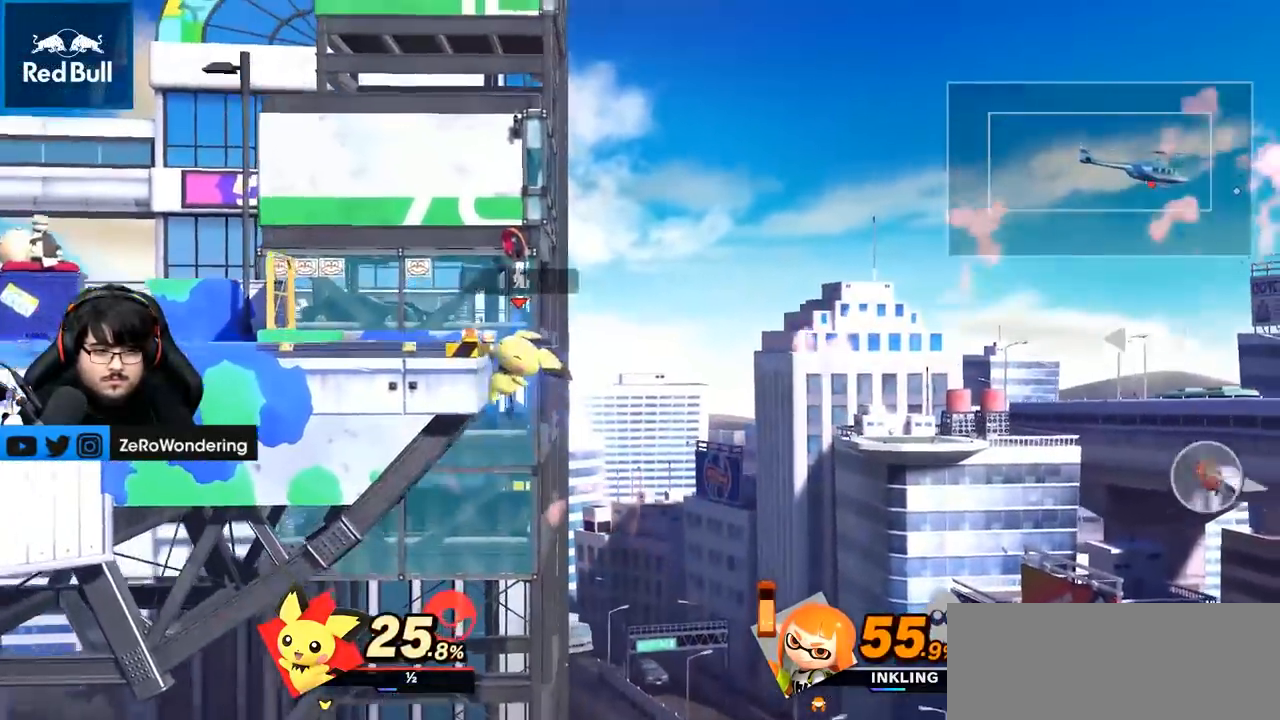
{"dt_ms": 500, "buttons": [], "left_stick": "center", "right_stick": "center", "events": [[100, "A", "up"]]}
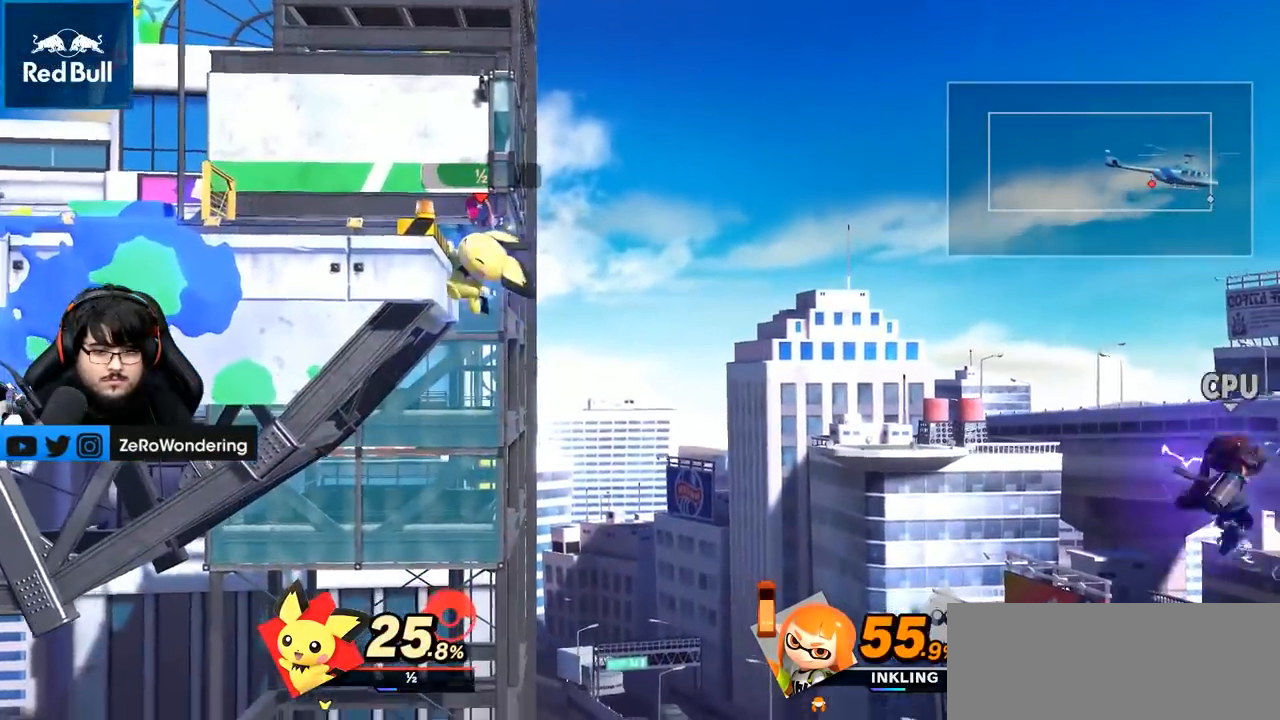
{"dt_ms": 500, "buttons": ["A"], "left_stick": "center", "right_stick": "center", "events": [[250, "A", "down"], [350, "A", "up"], [417, "A", "down"]]}
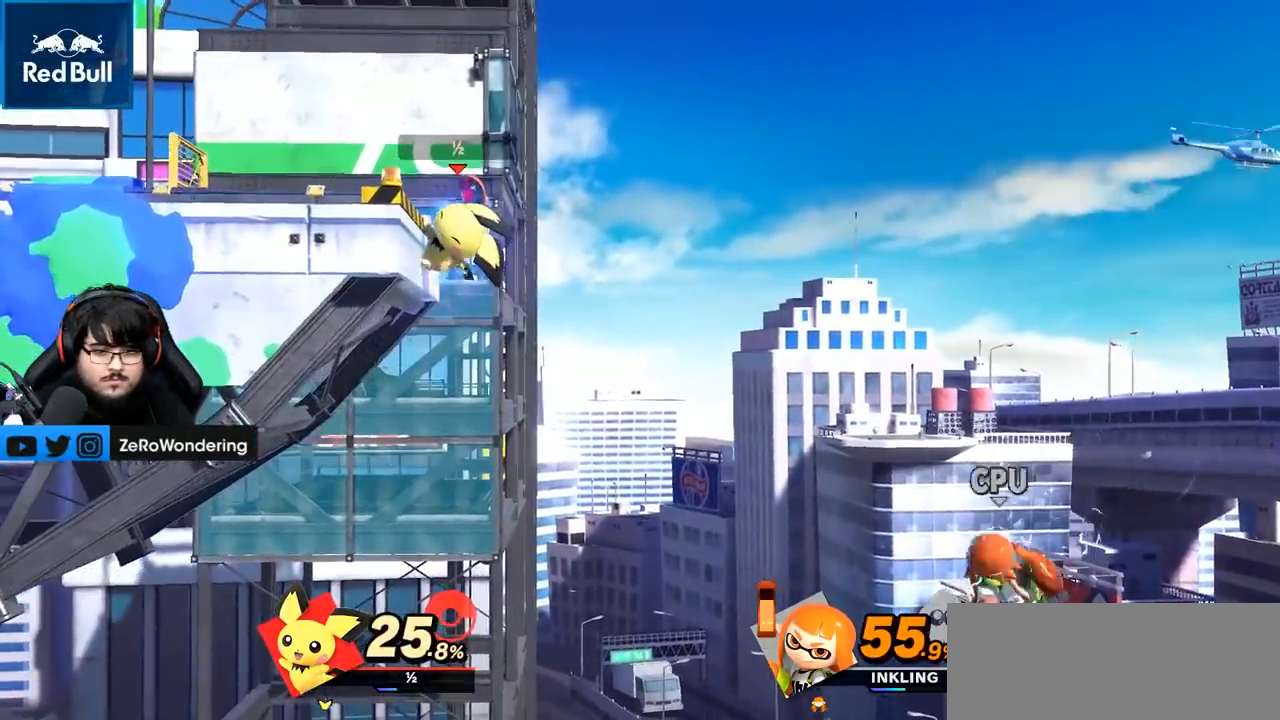
{"dt_ms": 1000, "buttons": [], "left_stick": "left", "right_stick": "center"}
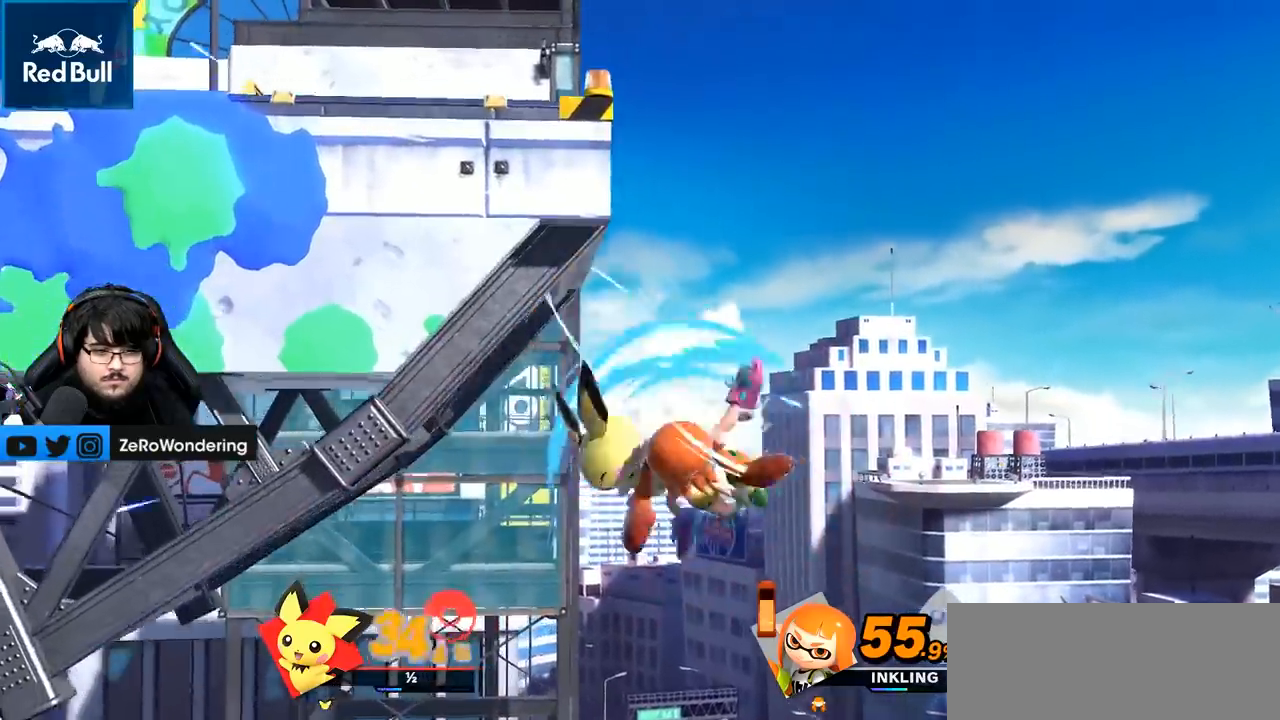
{"dt_ms": 500, "buttons": [], "left_stick": "center", "right_stick": "center", "events": [[33, "left_stick", "center"], [283, "L1", "down"], [400, "L1", "up"]]}
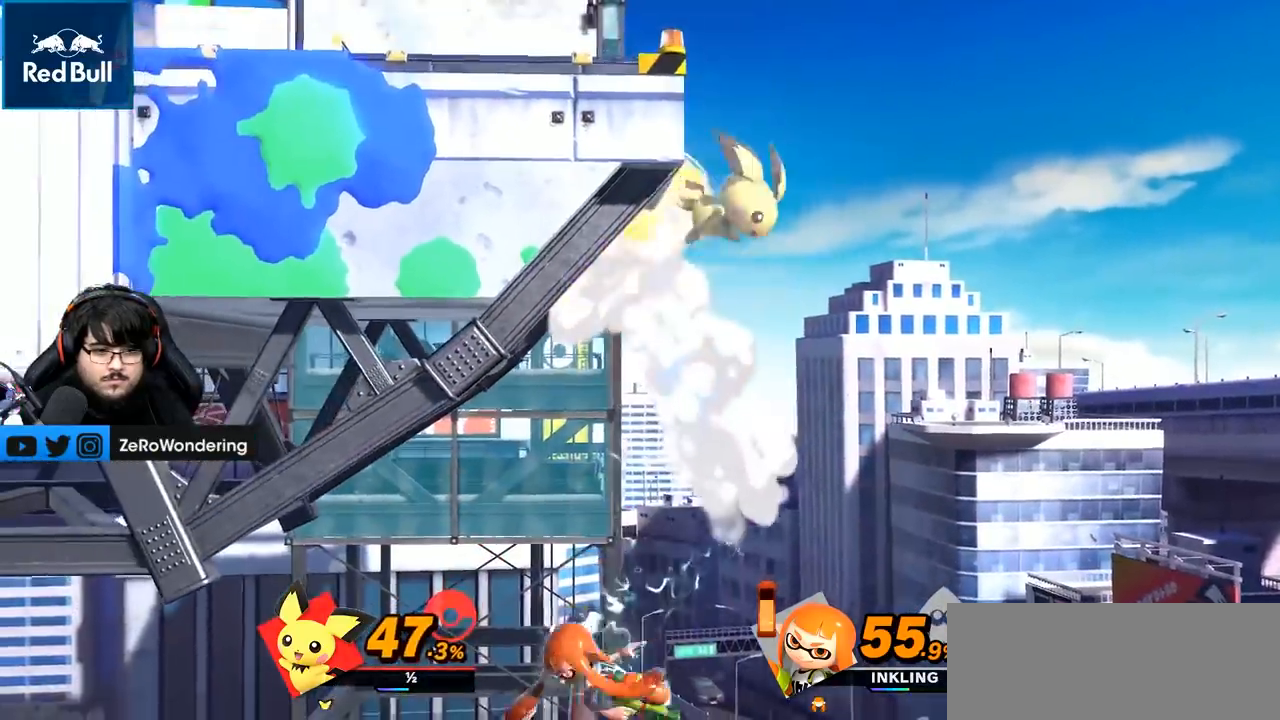
{"dt_ms": 500, "buttons": [], "left_stick": "left", "right_stick": "center", "events": [[33, "left_stick", "left"], [283, "left_stick", "down"], [317, "Y", "down"], [333, "A", "down"], [467, "Y", "up"], [500, "A", "up"], [500, "left_stick", "left"]]}
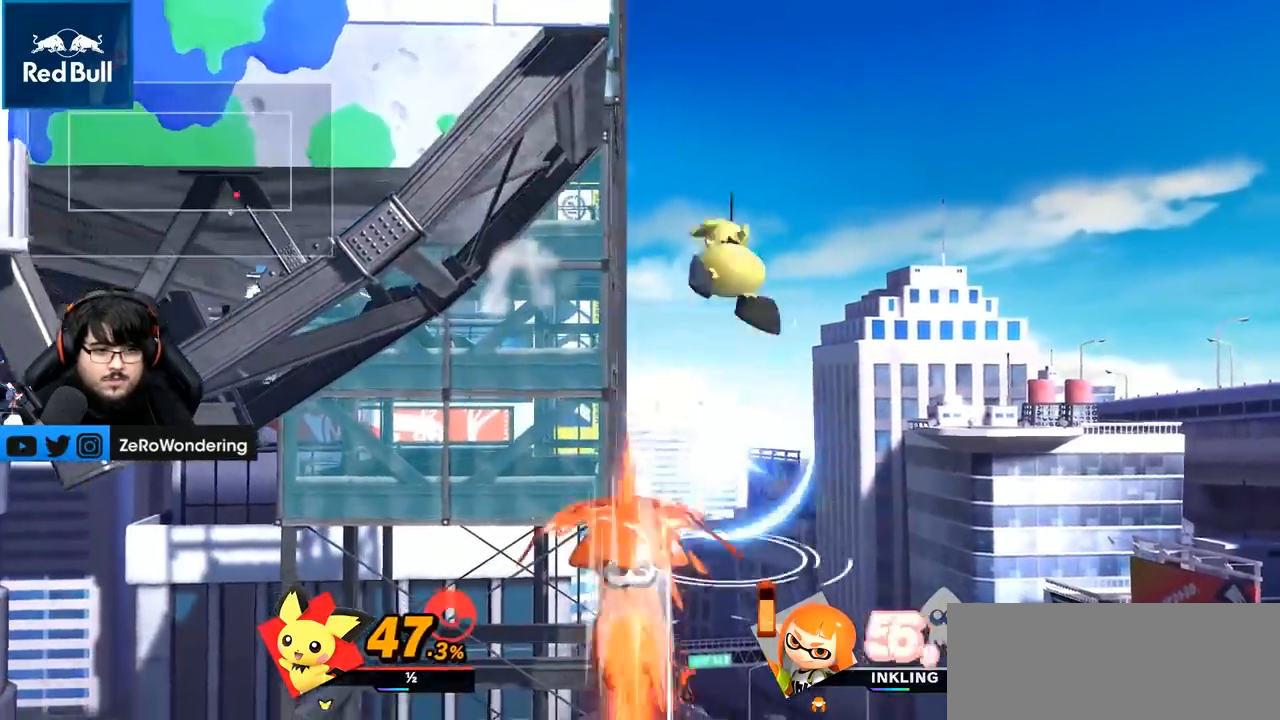
{"dt_ms": 500, "buttons": [], "left_stick": "center", "right_stick": "center", "events": [[133, "A", "down"], [150, "A", "up"], [150, "left_stick", "right"], [283, "left_stick", "center"]]}
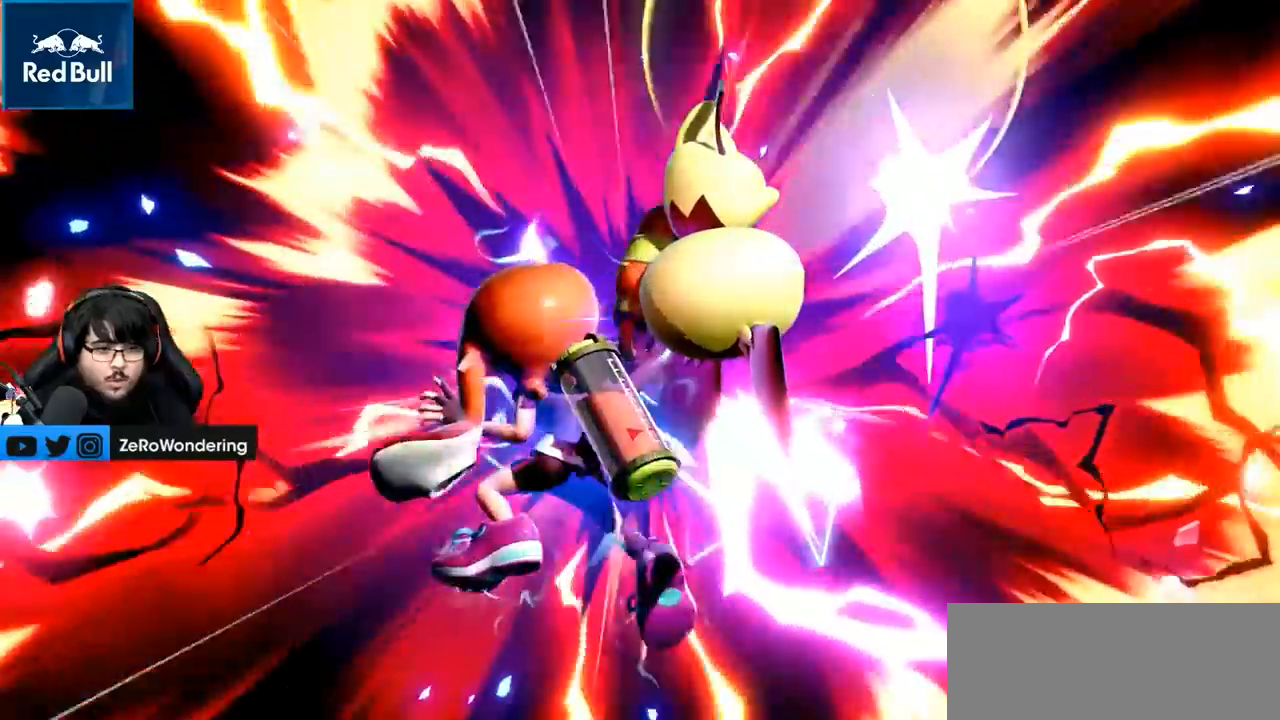
{"dt_ms": 500, "buttons": [], "left_stick": "left", "right_stick": "center", "events": [[17, "left_stick", "left"]]}
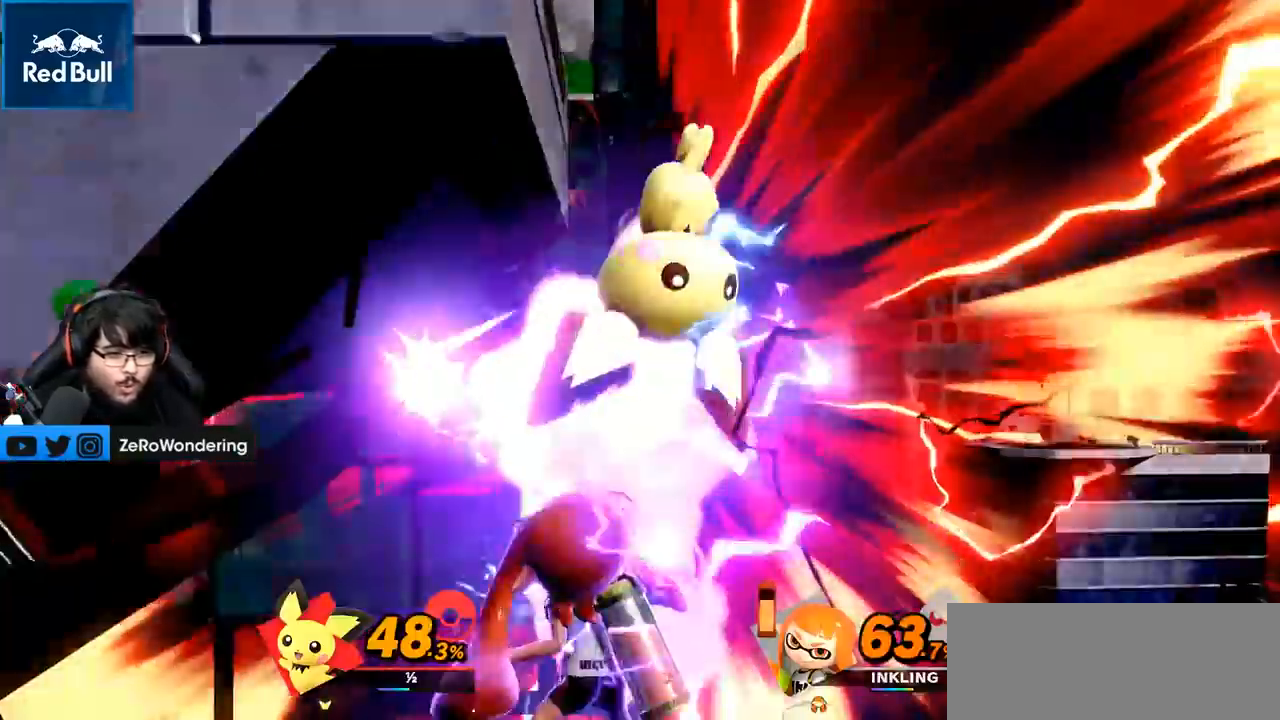
{"dt_ms": 500, "buttons": ["B"], "left_stick": "up", "right_stick": "center"}
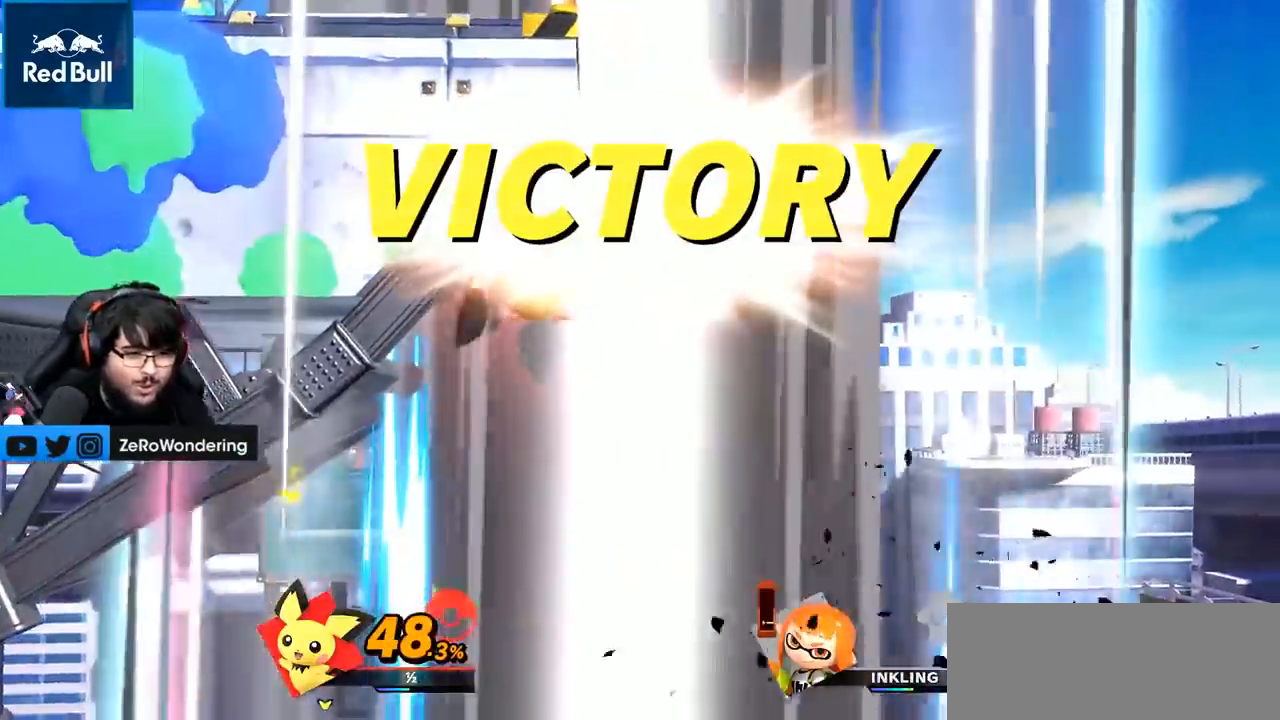
{"dt_ms": 1000, "buttons": [], "left_stick": "up", "right_stick": "center"}
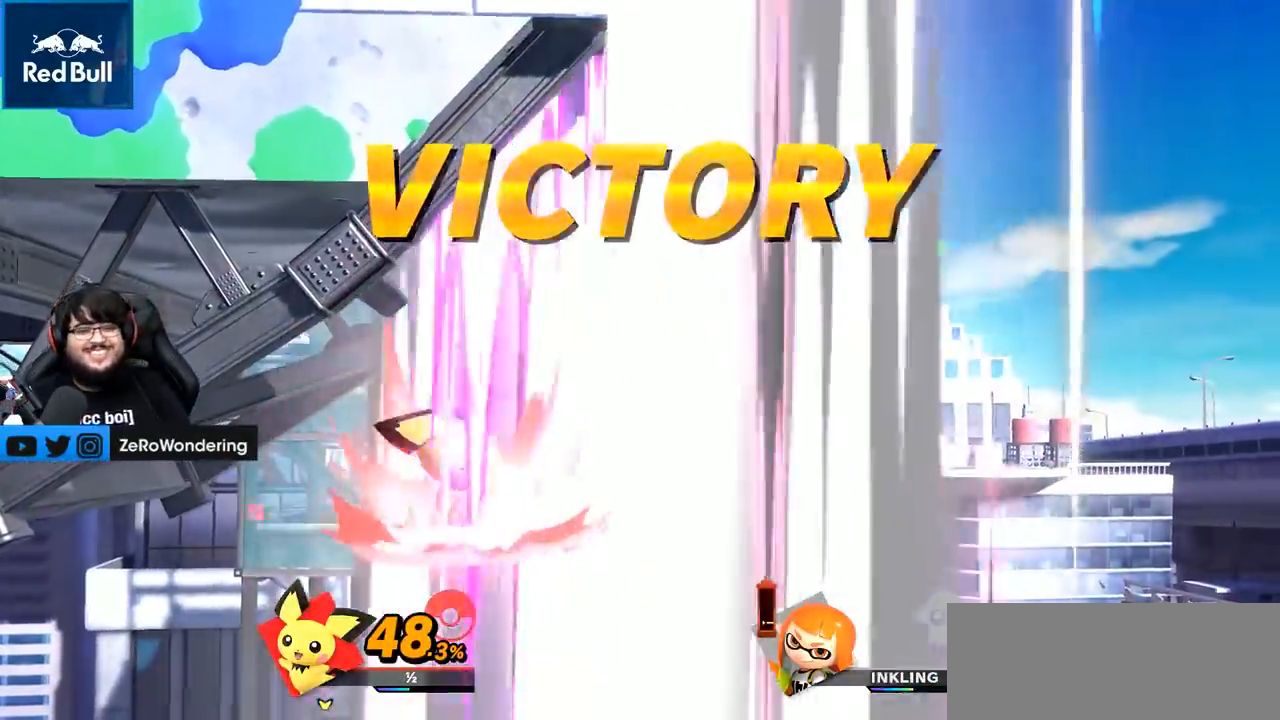
{"dt_ms": 500, "buttons": ["B"], "left_stick": "up", "right_stick": "center", "events": [[67, "B", "down"], [150, "B", "up"], [217, "B", "down"], [317, "B", "up"], [367, "B", "down"]]}
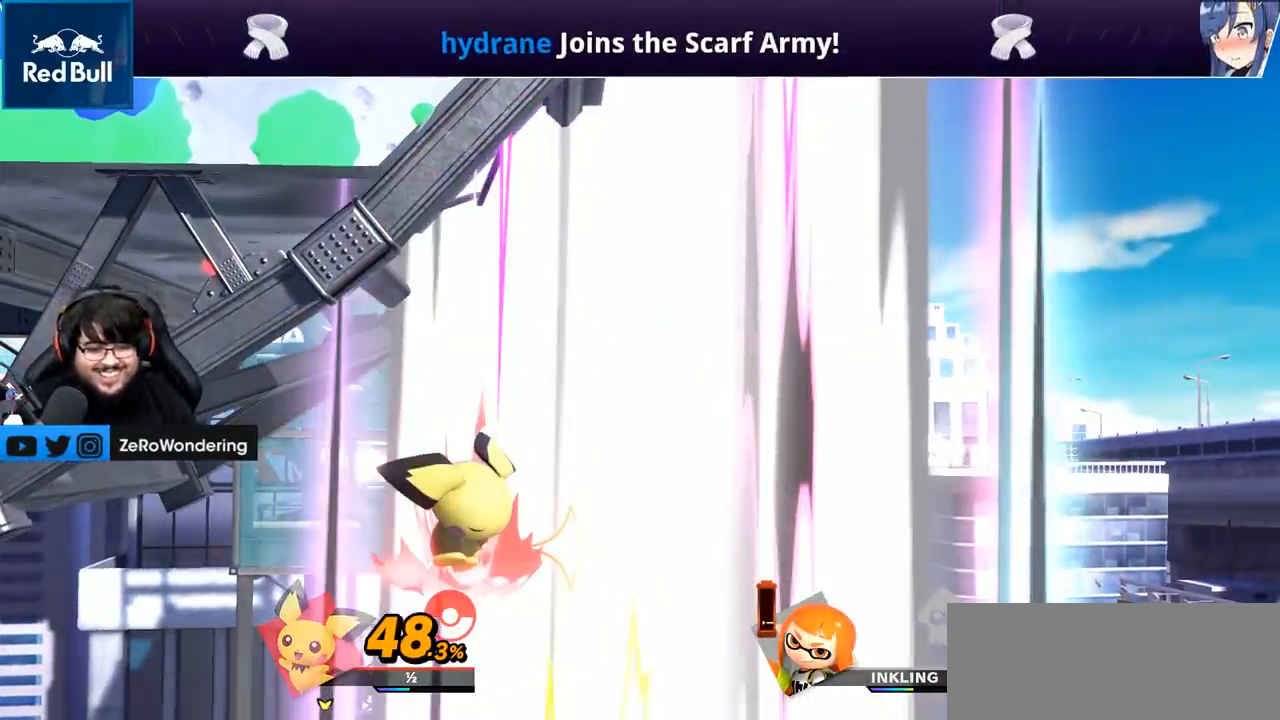
{"dt_ms": 500, "buttons": [], "left_stick": "up", "right_stick": "center", "events": [[67, "B", "up"]]}
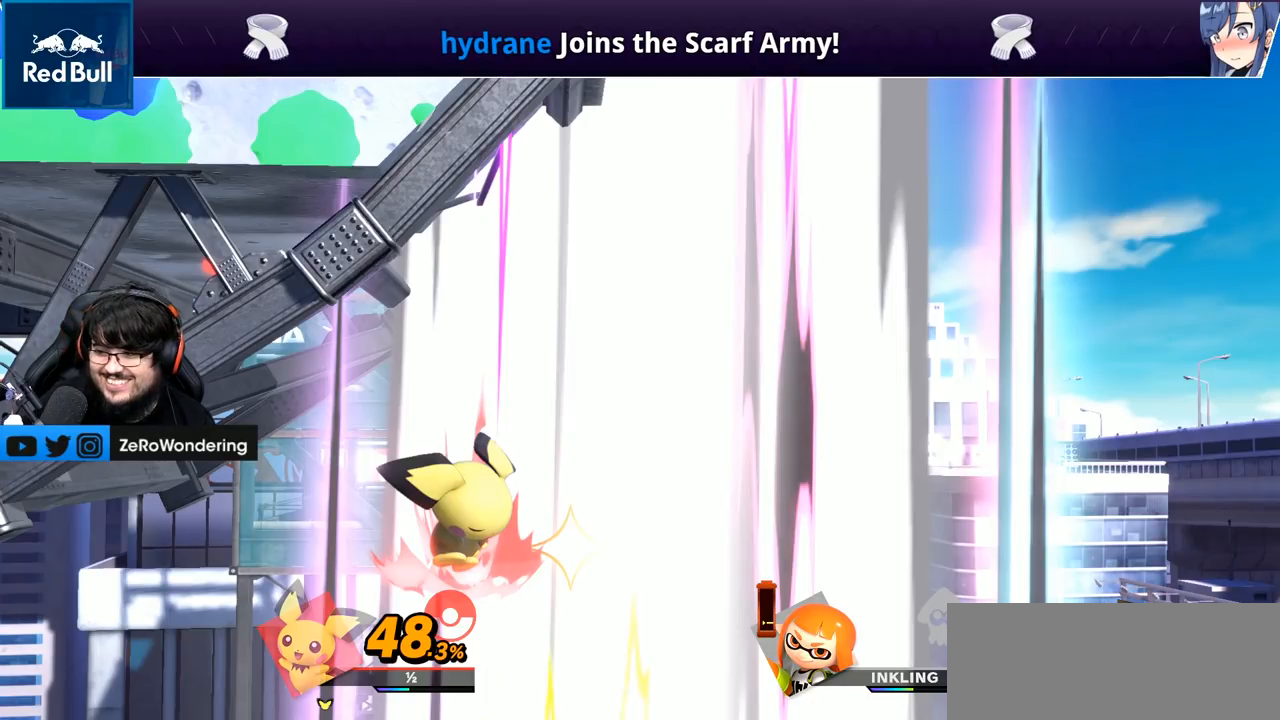
{"dt_ms": 500, "buttons": [], "left_stick": "up", "right_stick": "center", "events": []}
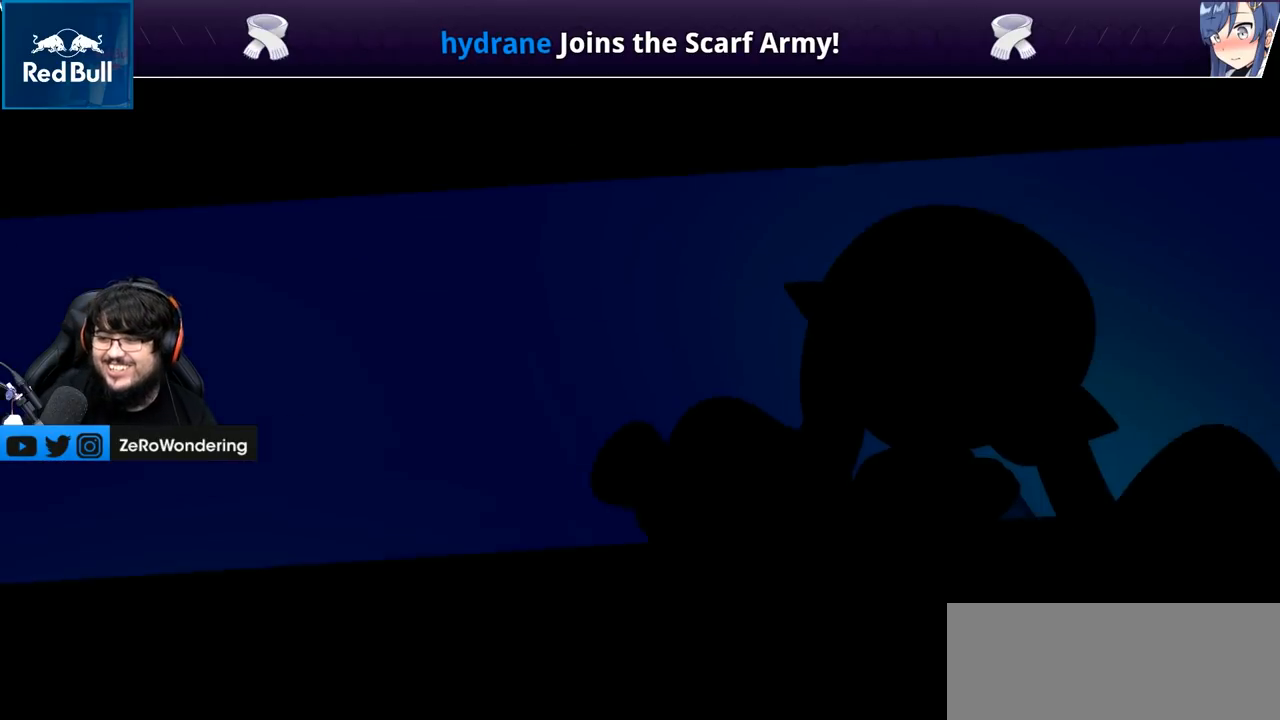
{"dt_ms": 500, "buttons": [], "left_stick": "center", "right_stick": "center"}
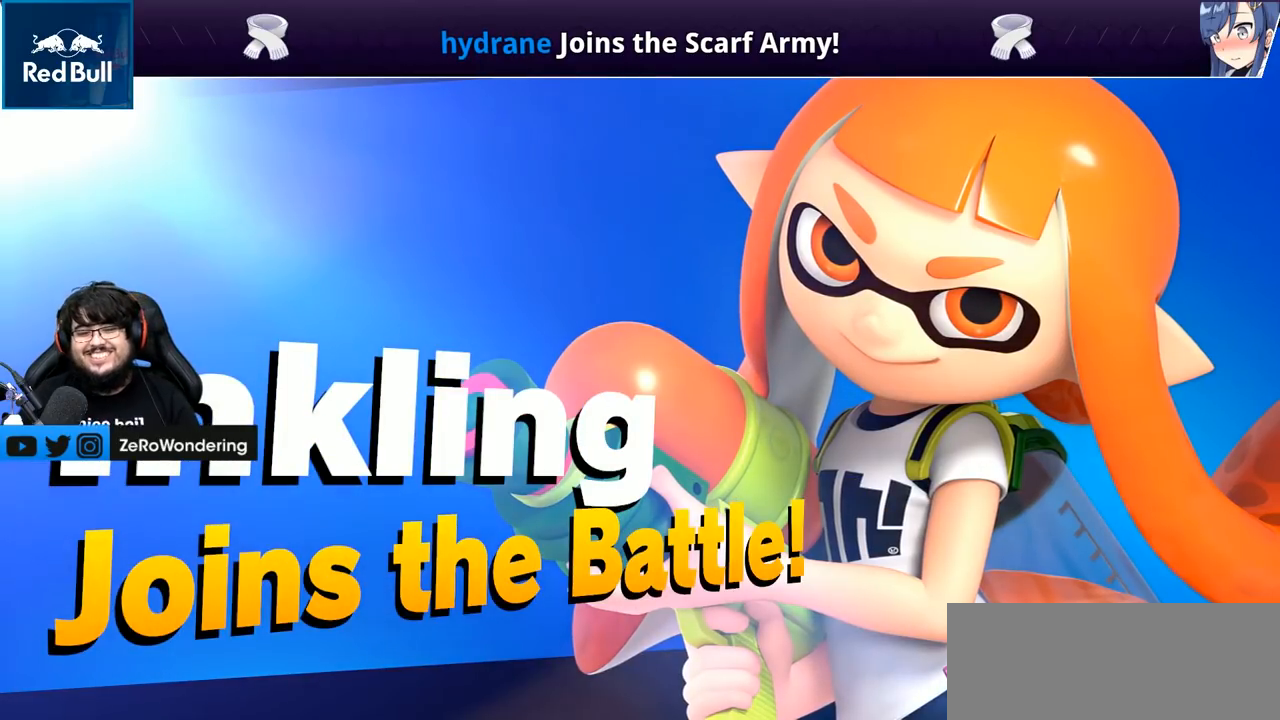
{"dt_ms": 500, "buttons": [], "left_stick": "center", "right_stick": "center", "events": []}
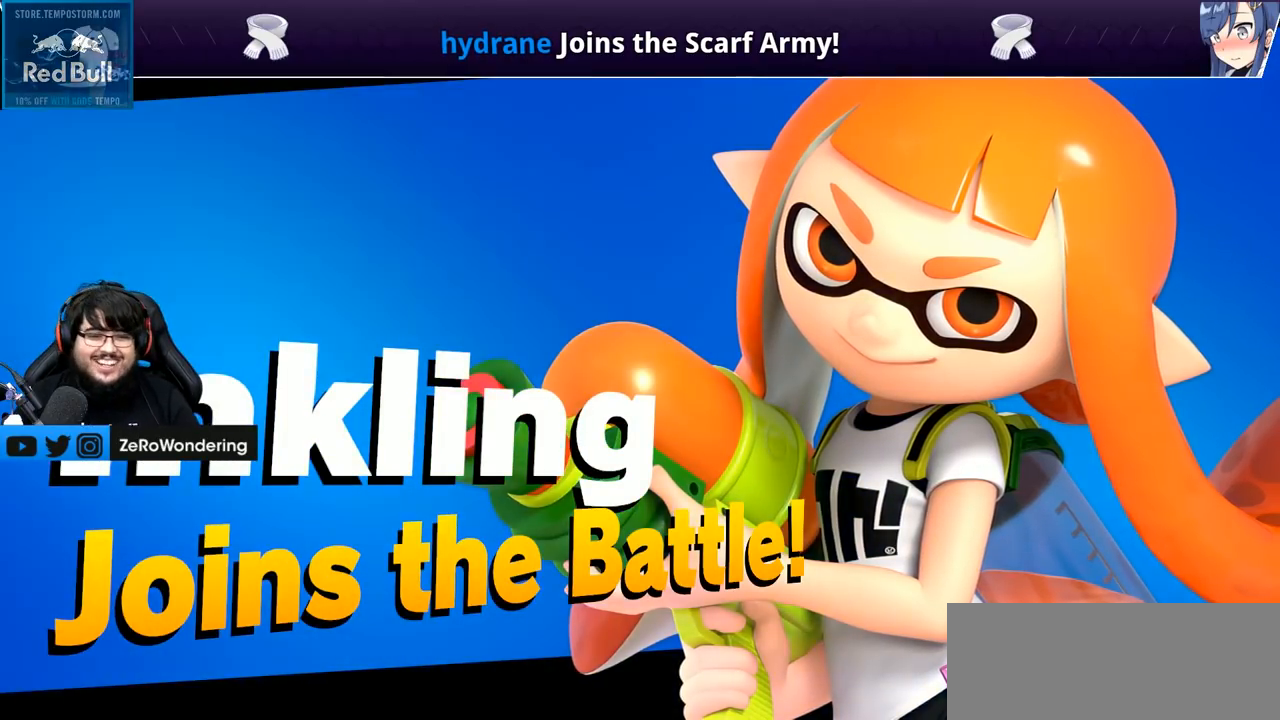
{"dt_ms": 500, "buttons": [], "left_stick": "center", "right_stick": "center", "events": []}